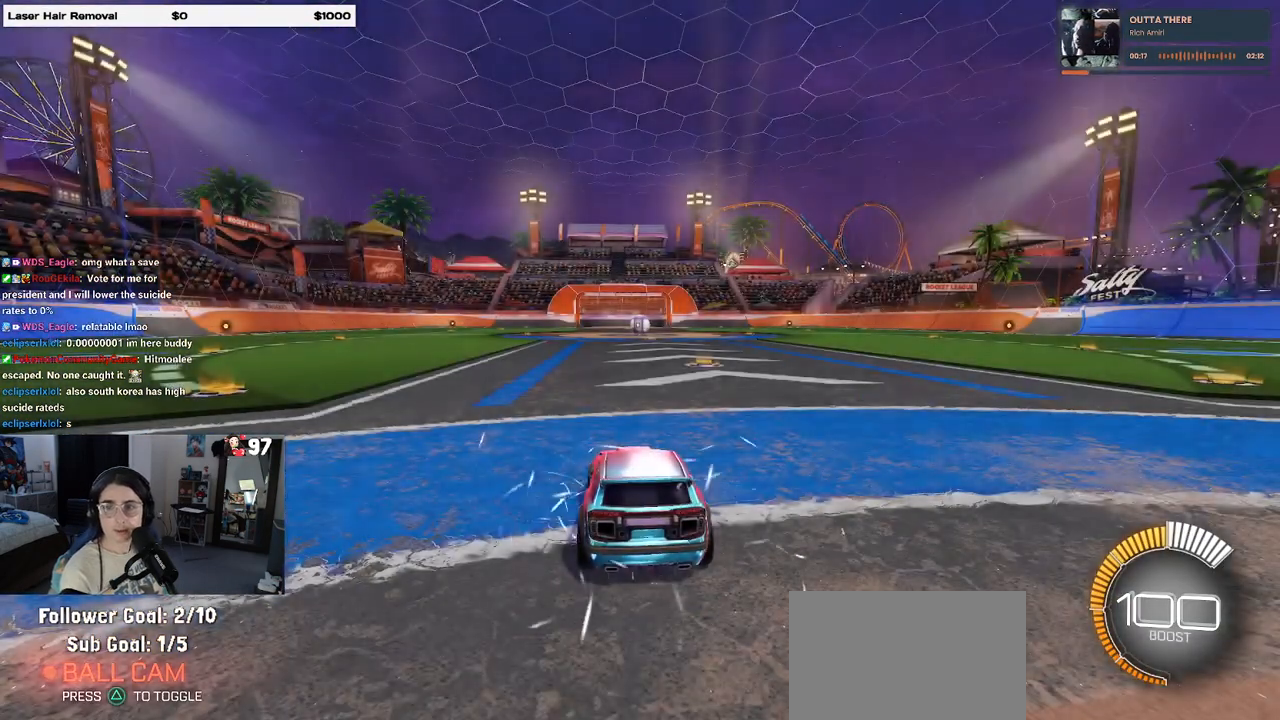
Gameplay with a controller (PlayStation layout); each line is a JSON object with the inputs held at the frame after it. "events" lists button and stick changes between this image and that frame as [ms after this image, input, new state], when the widget could be followed in between.
{"buttons": [], "left_stick": "center", "right_stick": "center", "events": []}
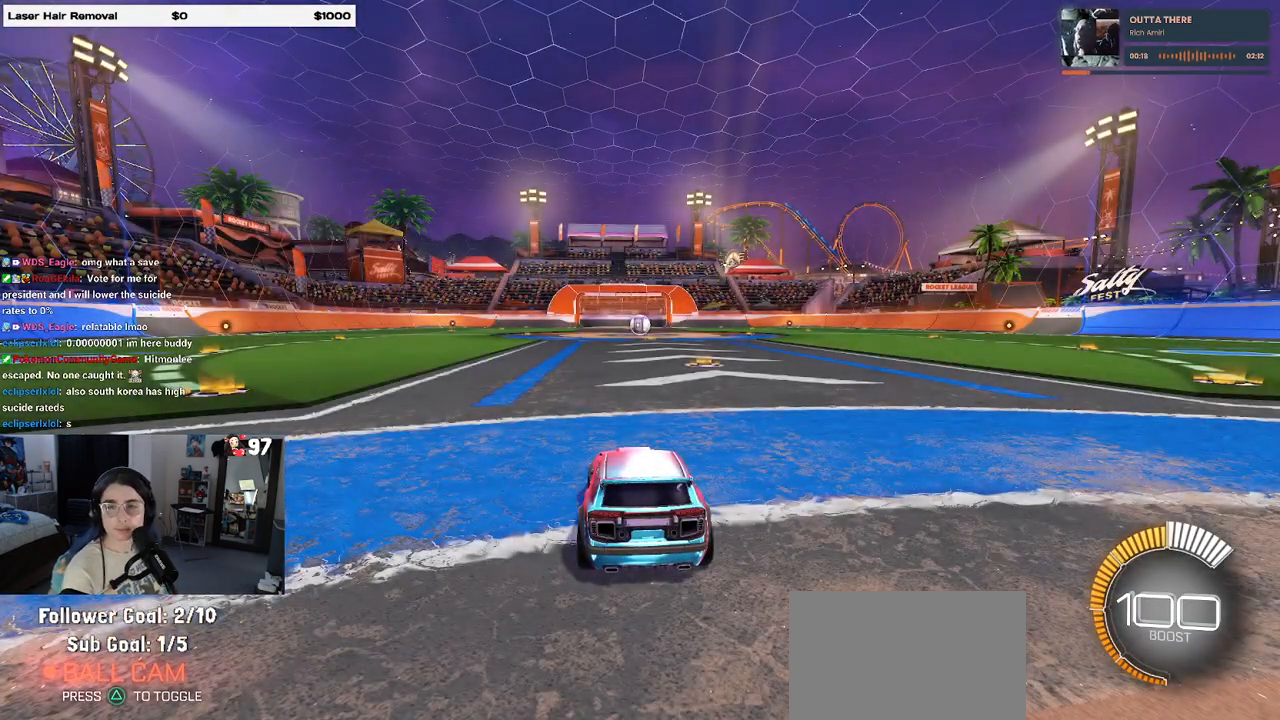
{"buttons": [], "left_stick": "center", "right_stick": "center", "events": []}
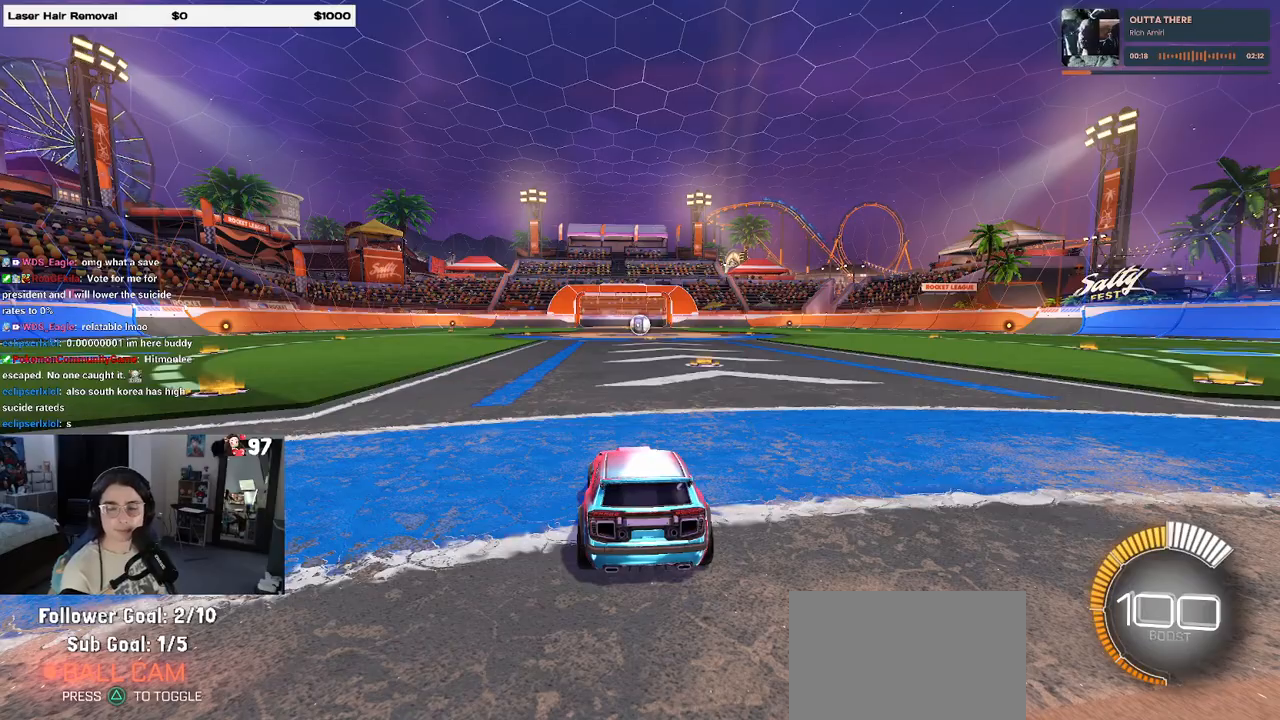
{"buttons": ["R2"], "left_stick": "center", "right_stick": "center", "events": [[283, "R2", "down"]]}
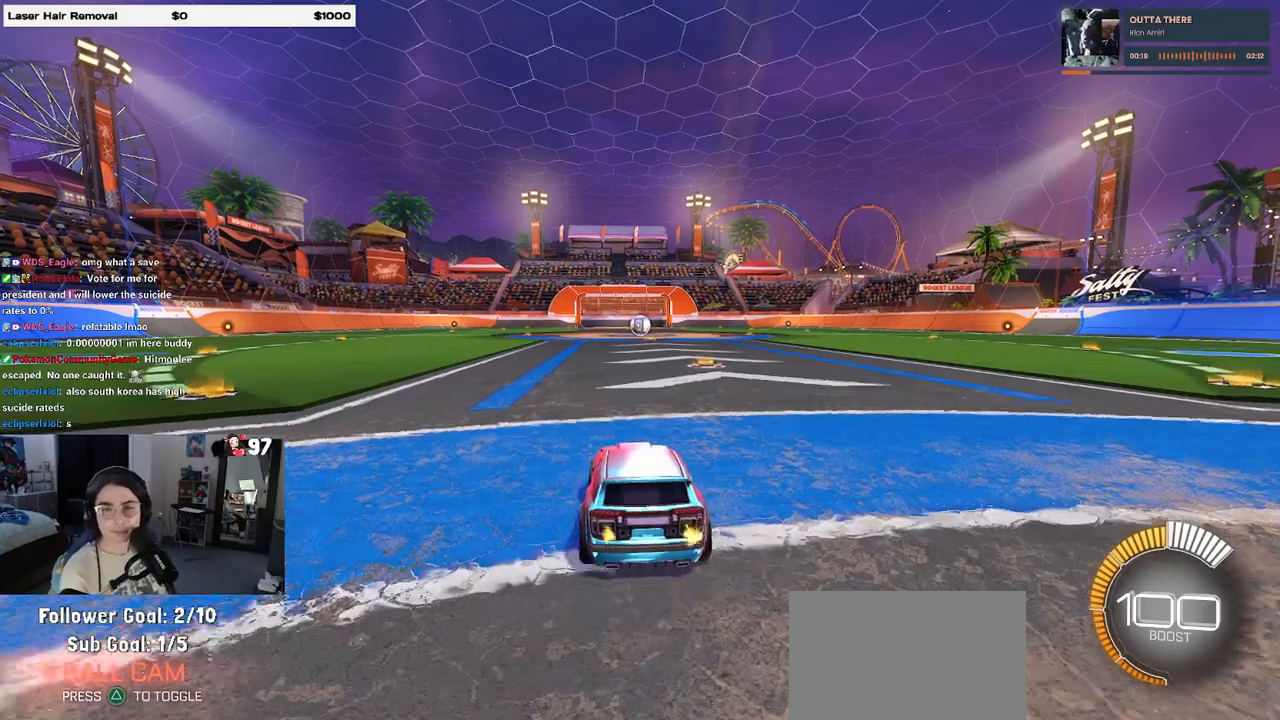
{"buttons": ["R1", "R2"], "left_stick": "up", "right_stick": "center", "events": [[267, "left_stick", "up"], [350, "CROSS", "down"], [450, "CROSS", "up"], [450, "R1", "down"]]}
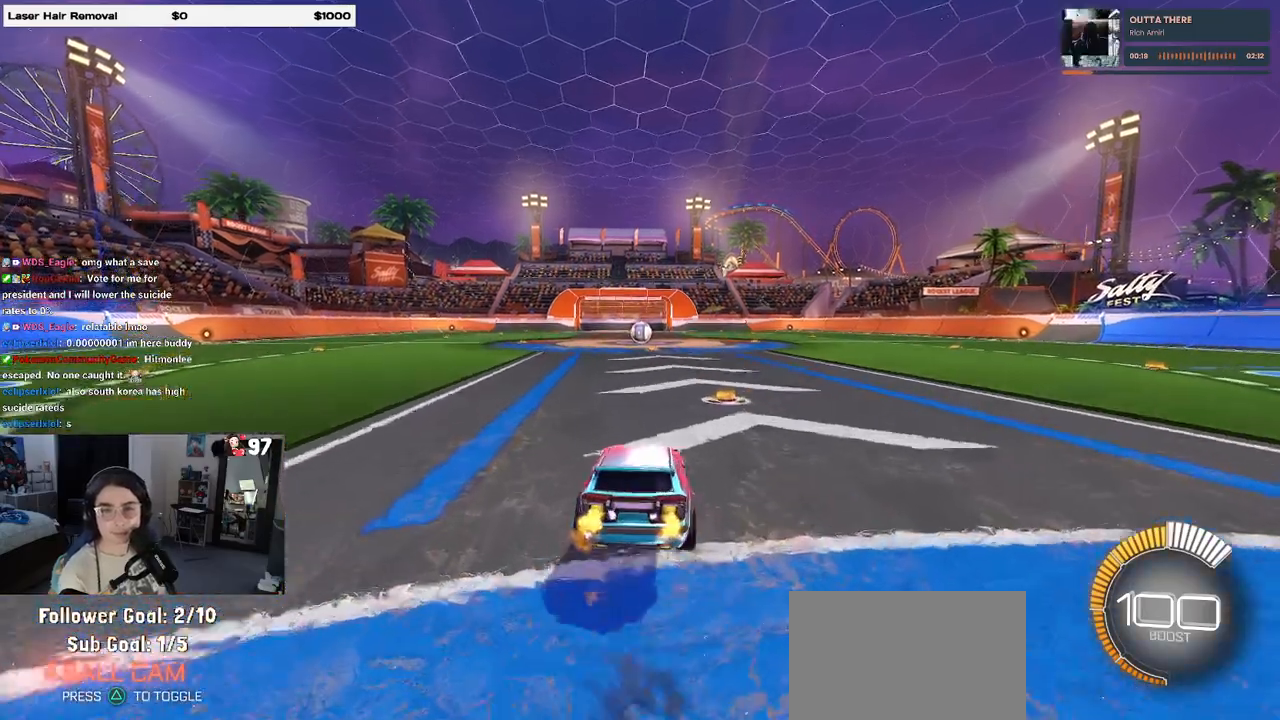
{"buttons": ["R1"], "left_stick": "center", "right_stick": "center", "events": [[50, "left_stick", "center"], [467, "R2", "up"]]}
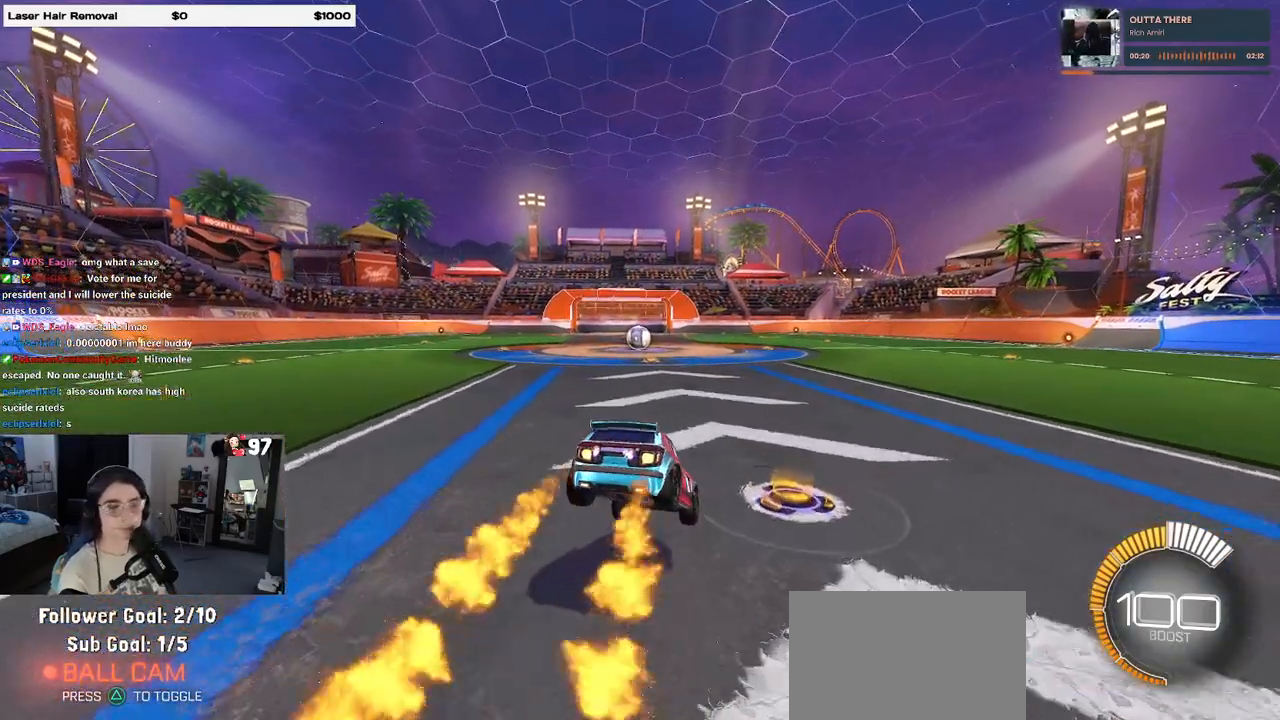
{"buttons": ["R2"], "left_stick": "down", "right_stick": "center", "events": [[17, "R2", "down"], [100, "left_stick", "up"], [167, "CROSS", "down"], [217, "CROSS", "up"], [250, "left_stick", "down"], [317, "R1", "up"]]}
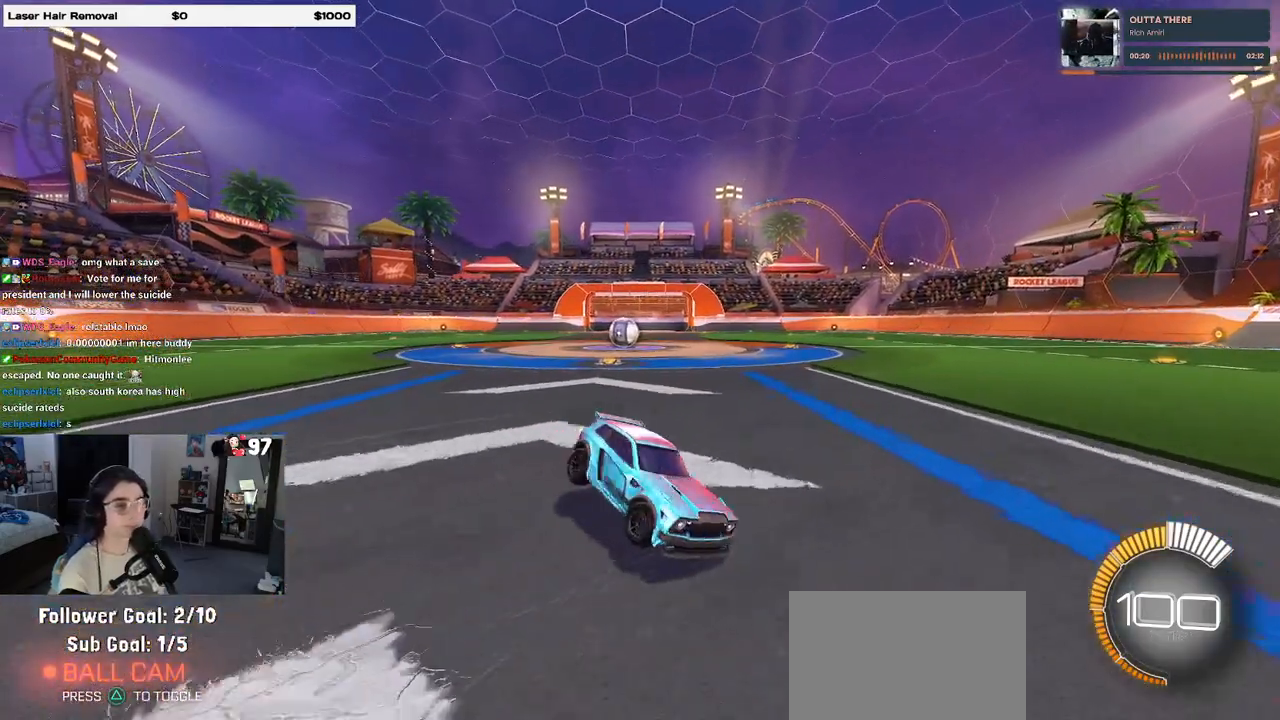
{"buttons": ["R2"], "left_stick": "down-right", "right_stick": "center", "events": [[450, "left_stick", "down-right"]]}
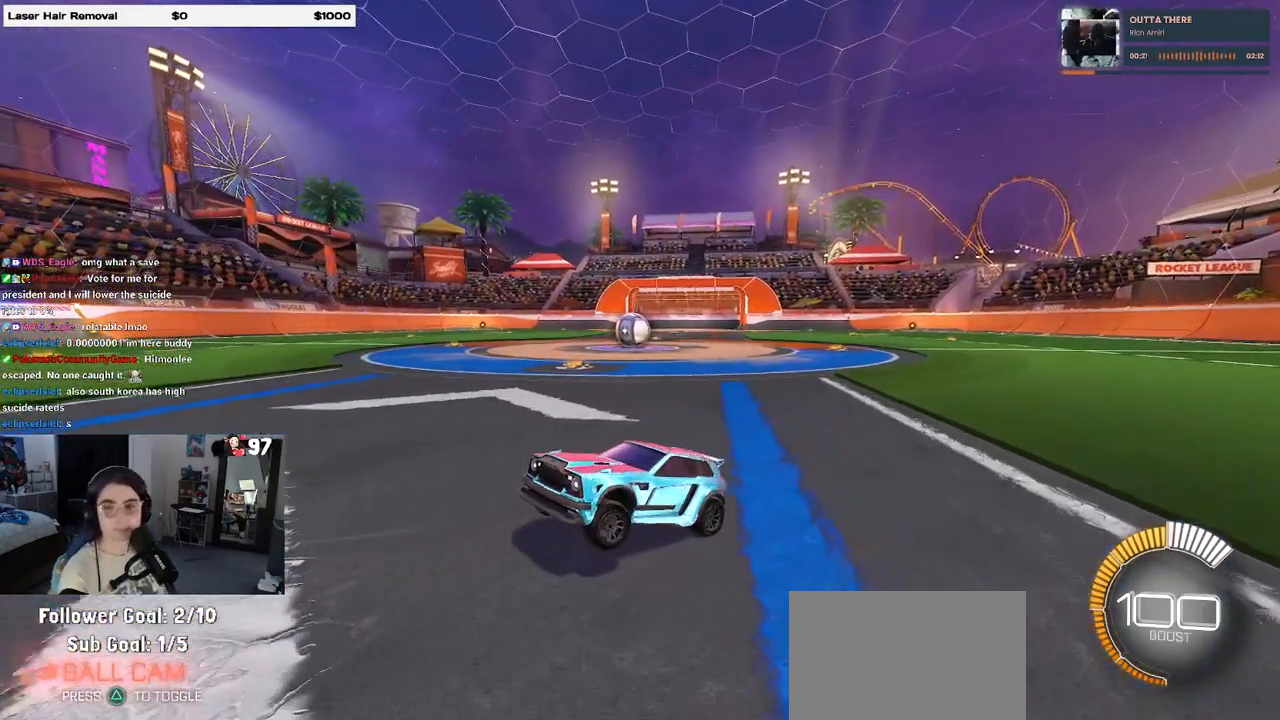
{"buttons": ["L1"], "left_stick": "right", "right_stick": "center", "events": [[33, "CROSS", "down"], [33, "L1", "down"], [67, "left_stick", "right"], [83, "CROSS", "up"], [250, "R2", "up"], [383, "CROSS", "down"], [467, "CROSS", "up"]]}
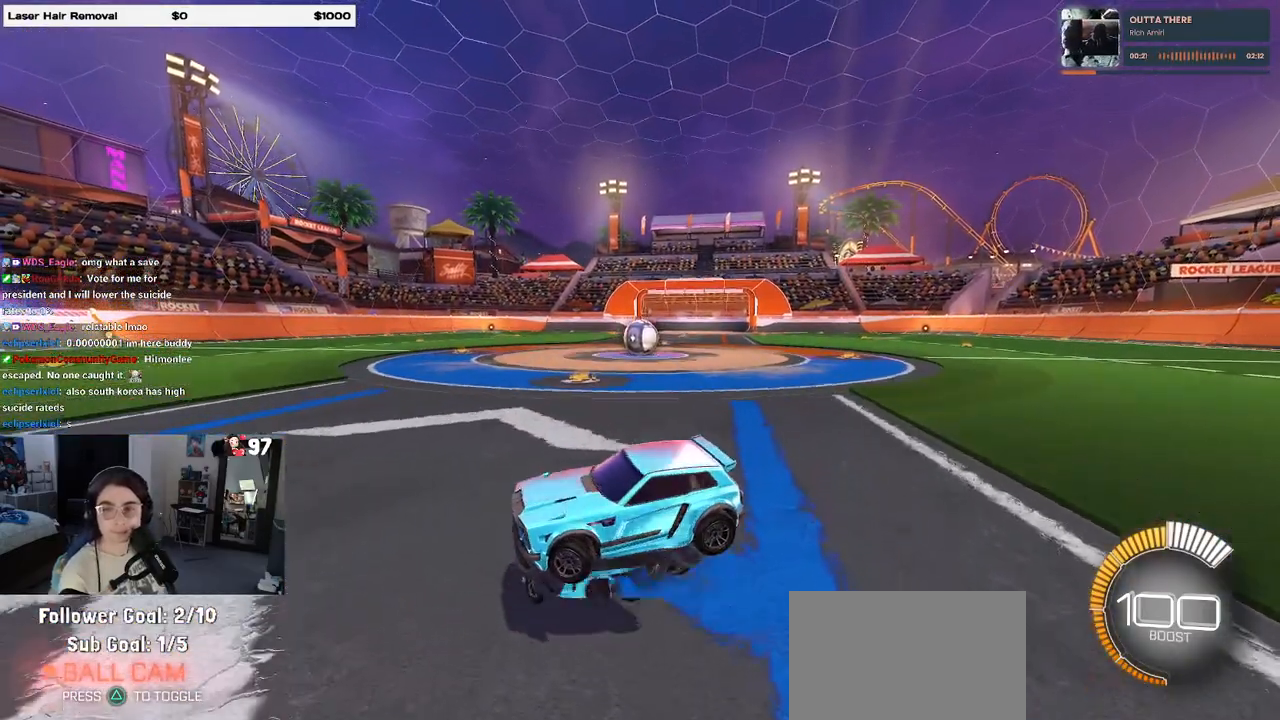
{"buttons": [], "left_stick": "up", "right_stick": "center", "events": [[183, "left_stick", "up"], [233, "left_stick", "left"], [383, "left_stick", "up"], [467, "L1", "up"]]}
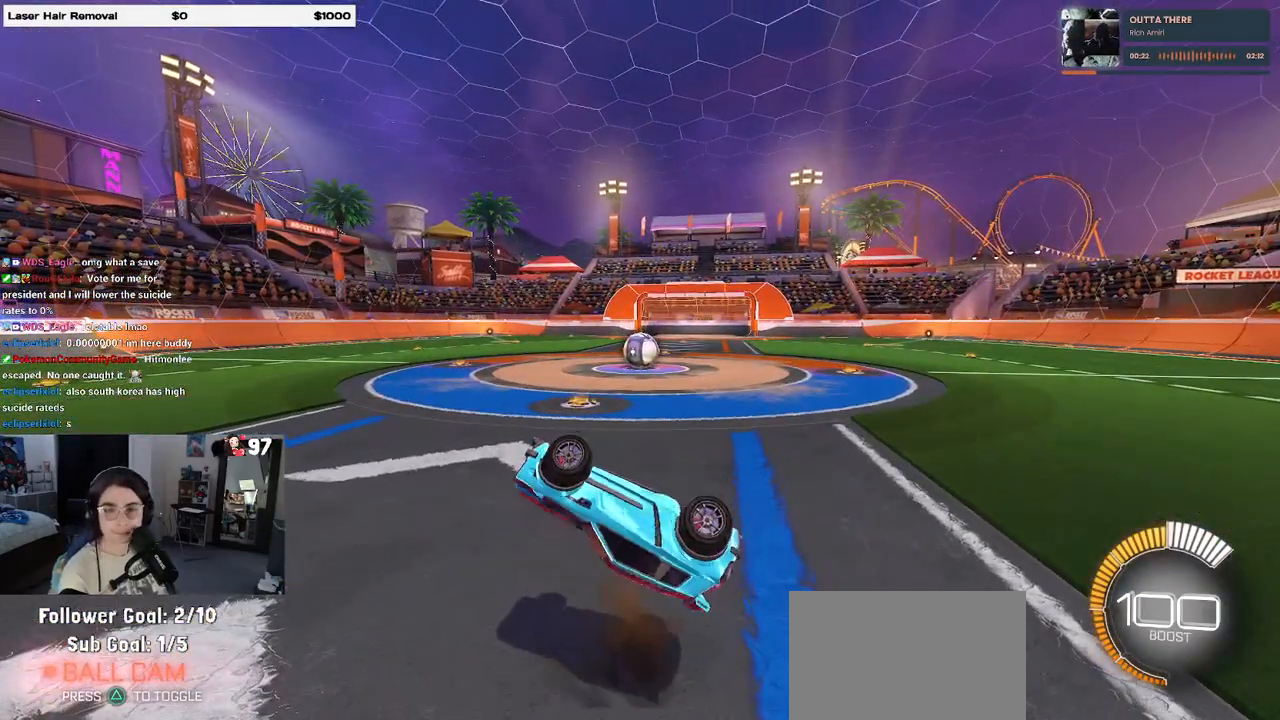
{"buttons": ["CROSS", "SQUARE"], "left_stick": "up-right", "right_stick": "center", "events": [[100, "SQUARE", "down"], [133, "left_stick", "up-right"], [467, "CROSS", "down"]]}
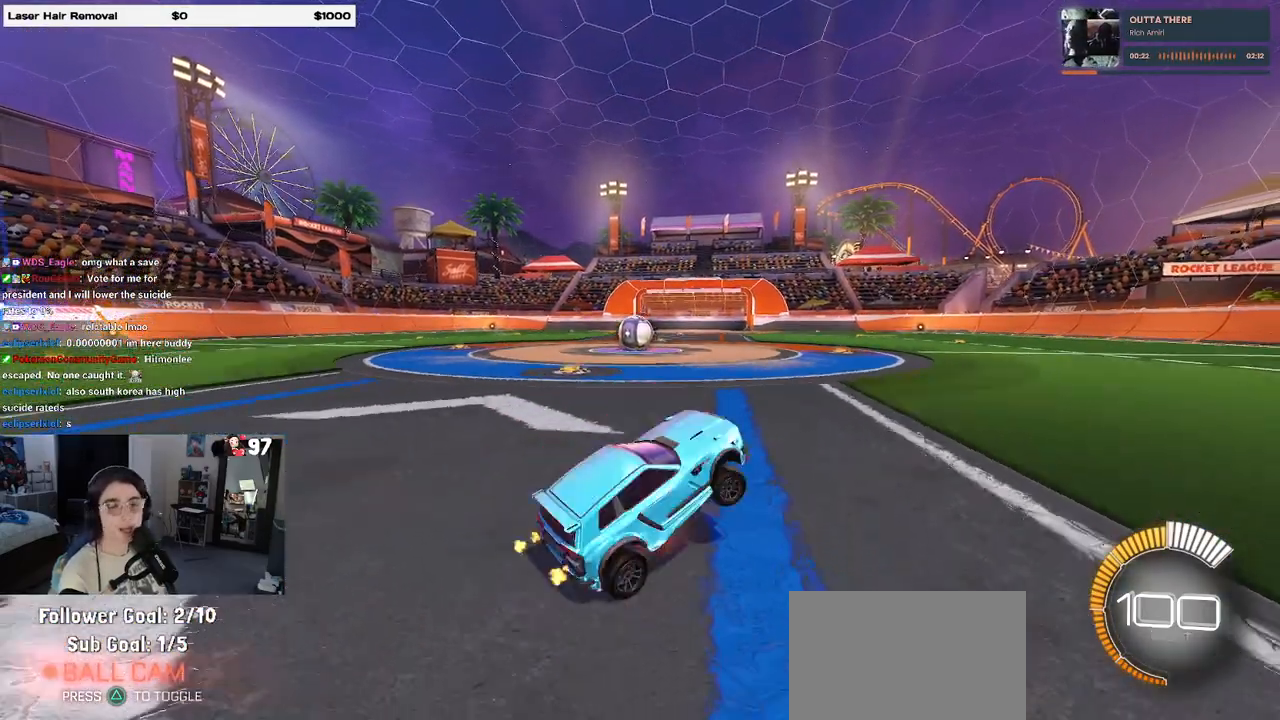
{"buttons": [], "left_stick": "center", "right_stick": "center", "events": [[33, "SQUARE", "up"], [100, "CROSS", "up"], [283, "left_stick", "center"], [350, "R1", "down"], [500, "R1", "up"]]}
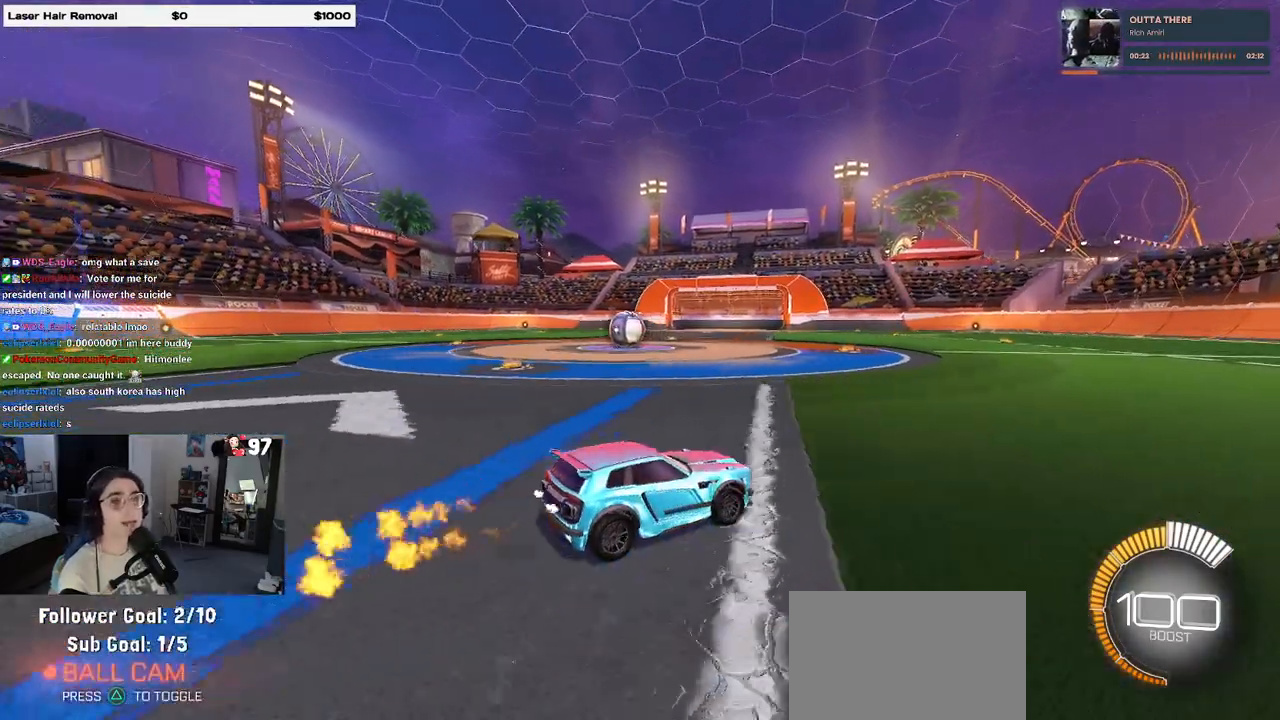
{"buttons": ["R2"], "left_stick": "center", "right_stick": "center", "events": [[83, "R2", "down"]]}
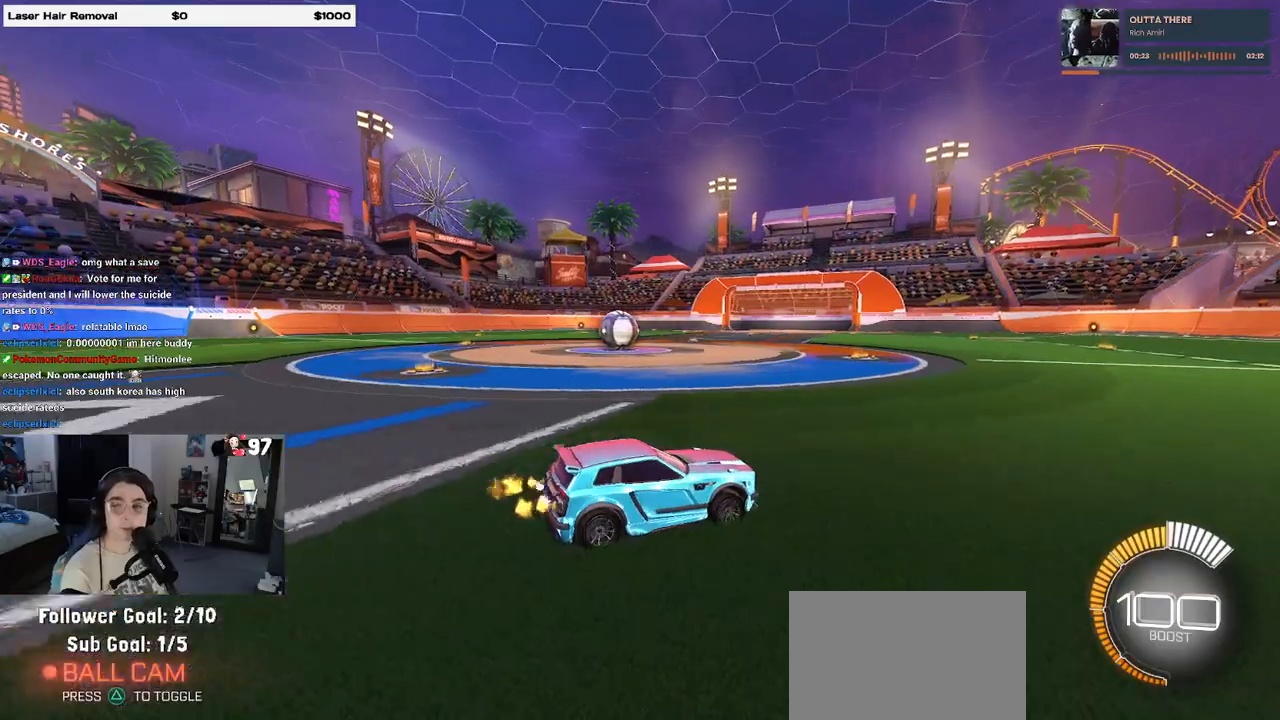
{"buttons": ["R2"], "left_stick": "left", "right_stick": "center", "events": [[17, "left_stick", "right"], [267, "left_stick", "left"], [317, "SQUARE", "down"], [483, "SQUARE", "up"]]}
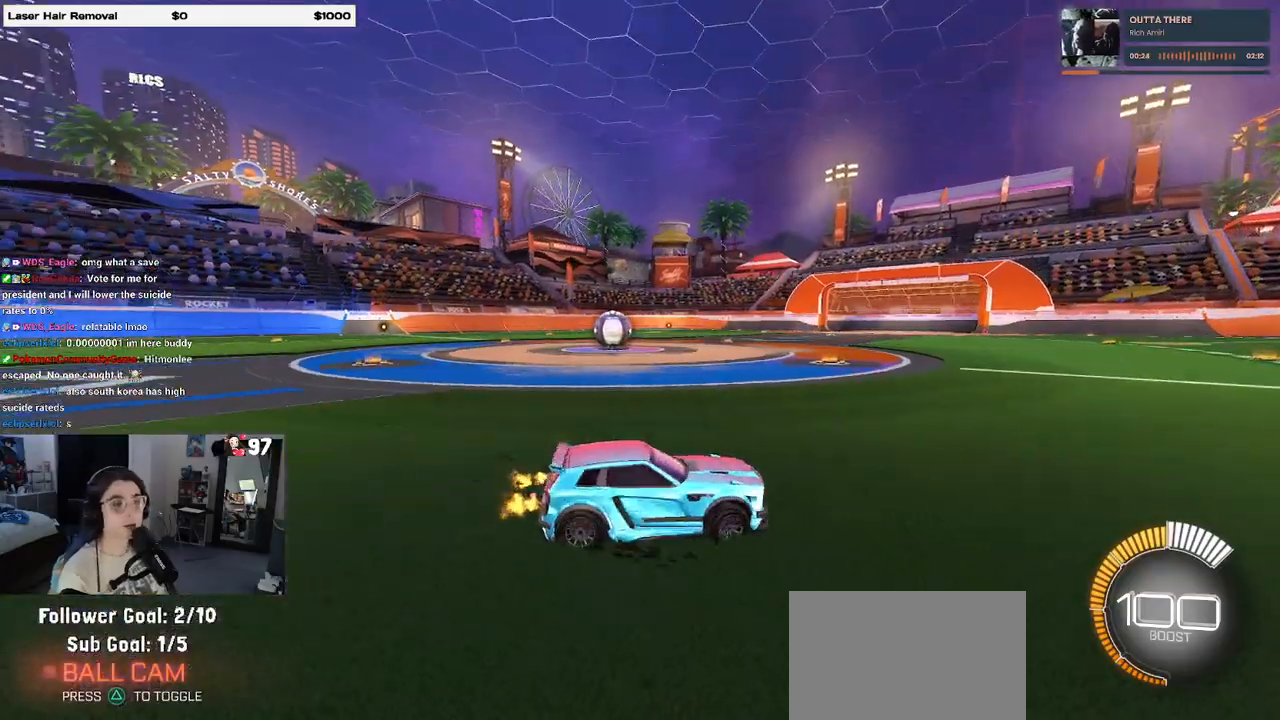
{"buttons": ["R2"], "left_stick": "center", "right_stick": "center", "events": [[183, "R2", "up"], [383, "R2", "down"], [500, "left_stick", "center"]]}
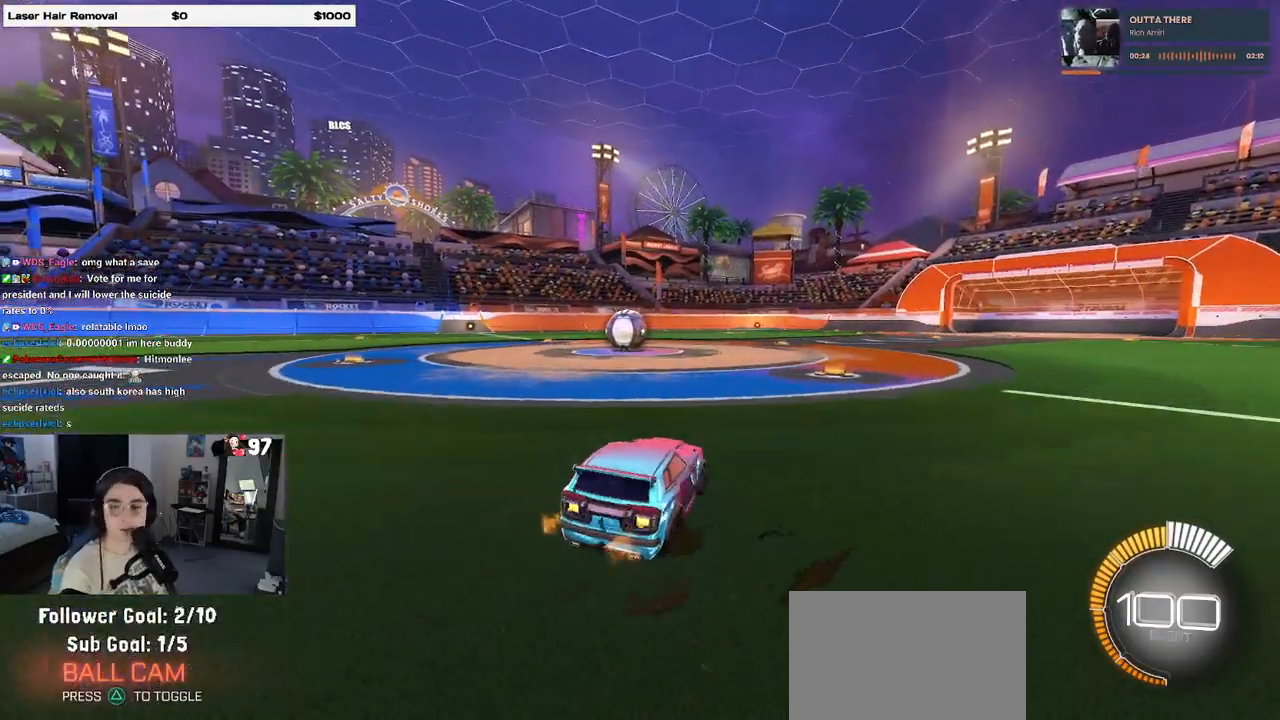
{"buttons": ["R2"], "left_stick": "center", "right_stick": "center", "events": [[283, "left_stick", "right"], [483, "left_stick", "center"]]}
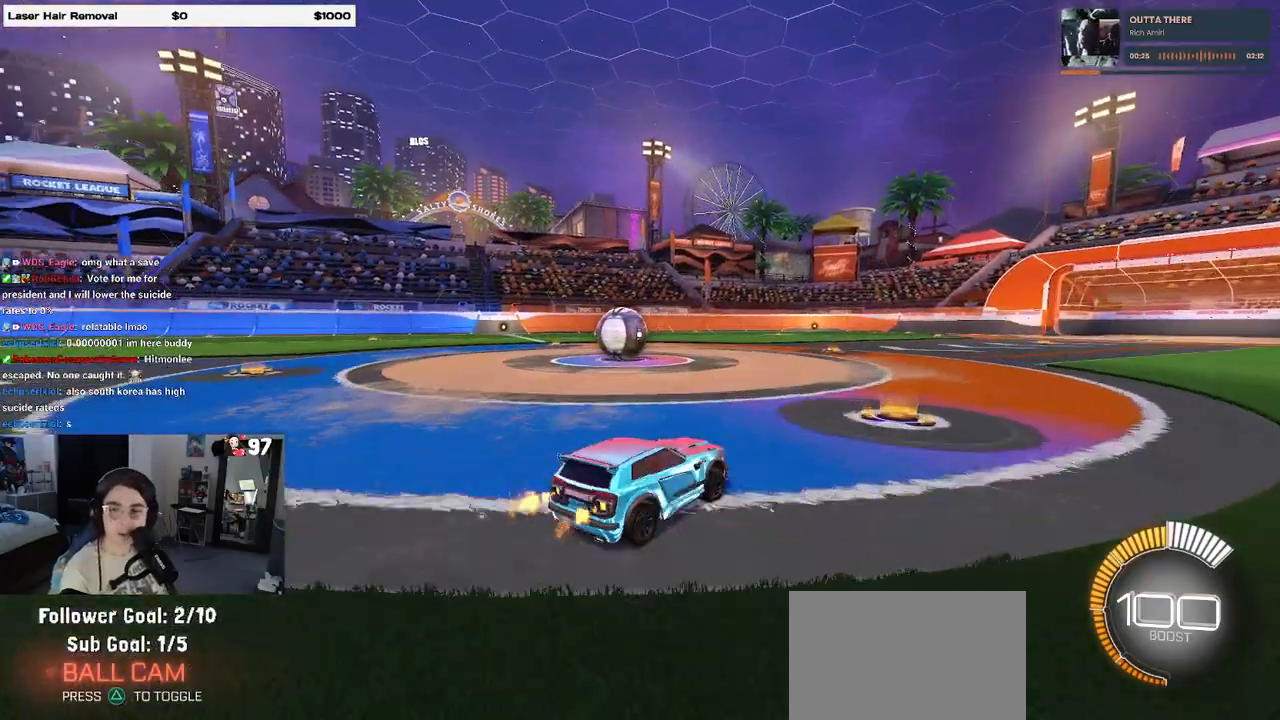
{"buttons": ["R2"], "left_stick": "left", "right_stick": "center", "events": [[67, "left_stick", "left"]]}
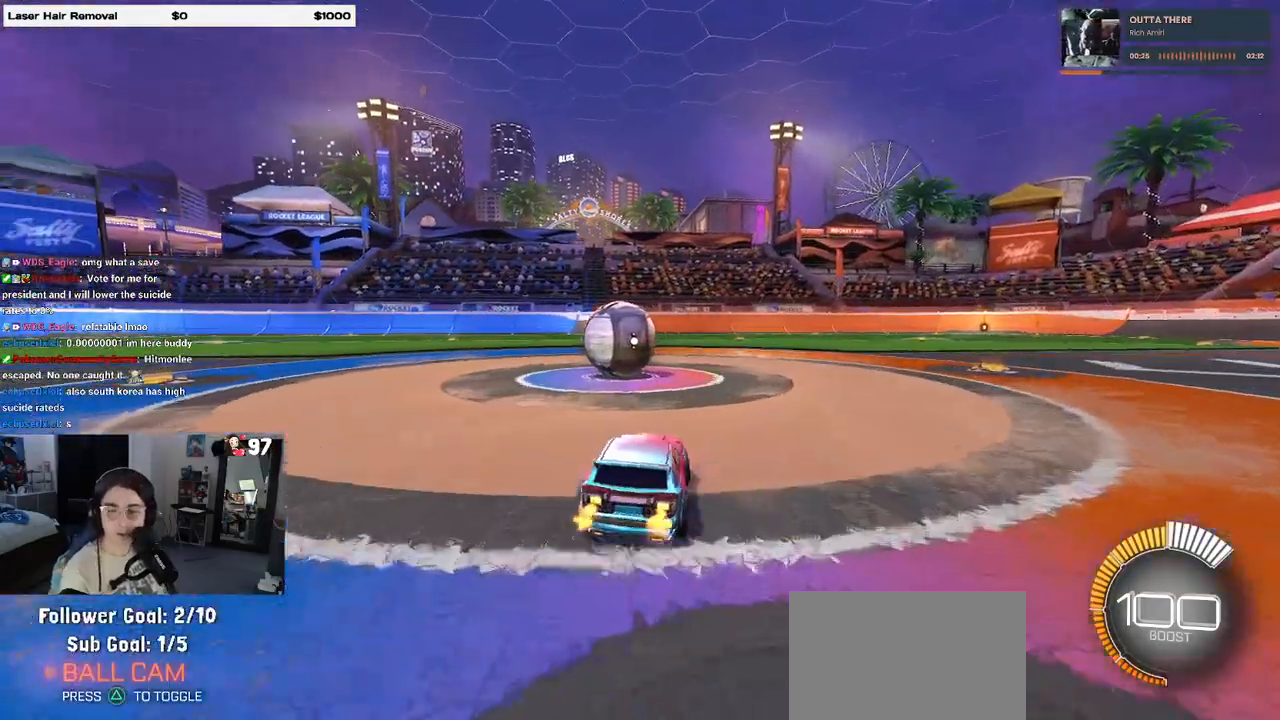
{"buttons": ["R1", "R2"], "left_stick": "center", "right_stick": "center", "events": [[33, "left_stick", "center"], [167, "left_stick", "left"], [367, "left_stick", "center"], [500, "R1", "down"]]}
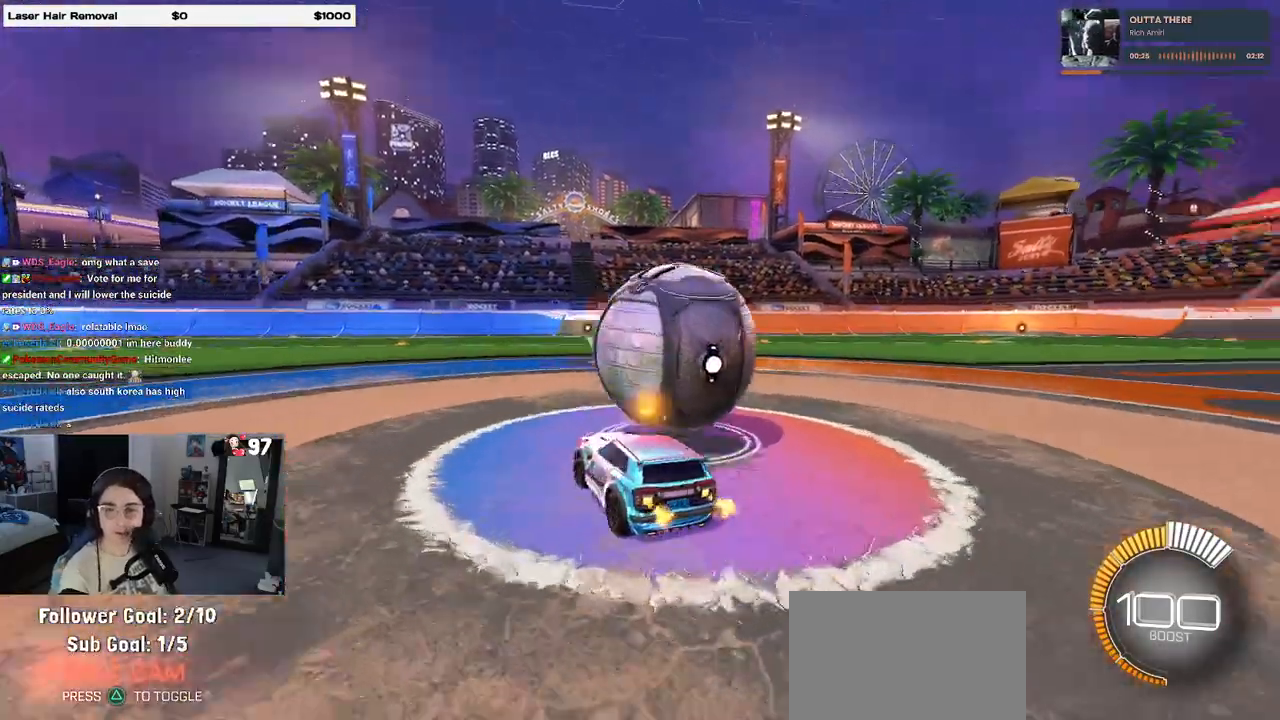
{"buttons": ["R1", "R2"], "left_stick": "right", "right_stick": "center", "events": [[383, "left_stick", "right"]]}
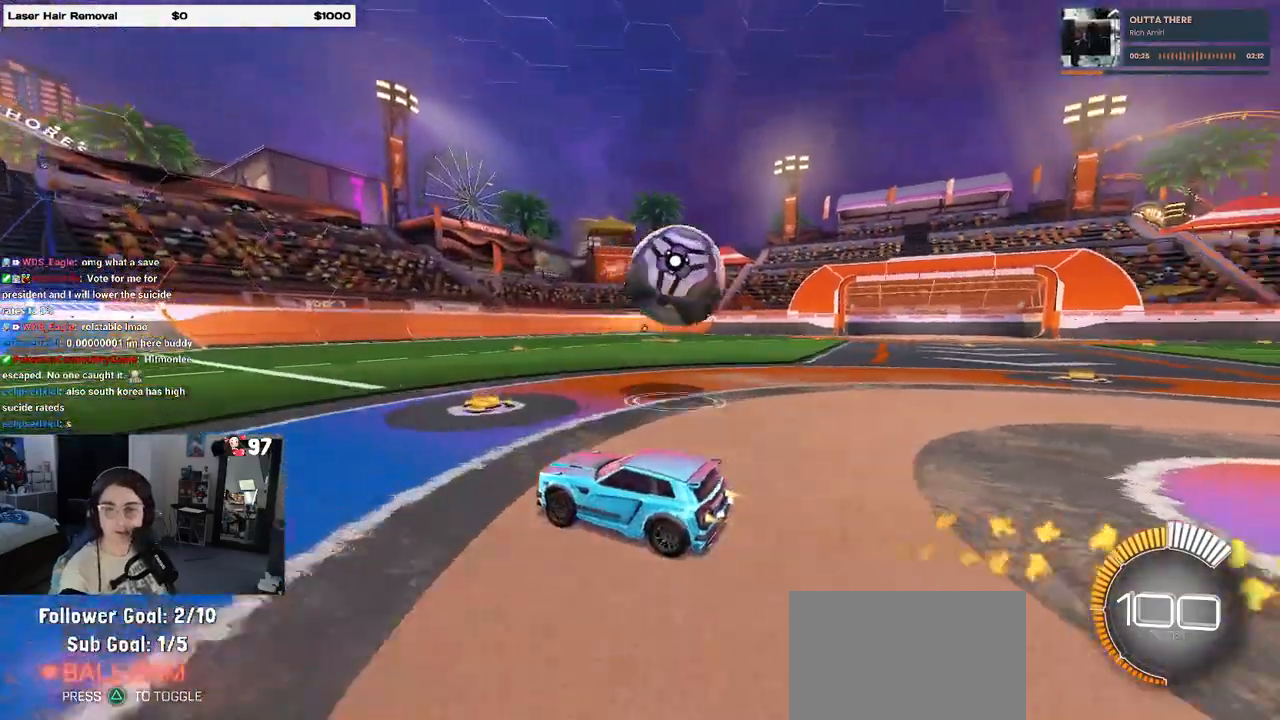
{"buttons": ["R2"], "left_stick": "right", "right_stick": "center", "events": [[283, "left_stick", "center"], [317, "R1", "up"], [433, "left_stick", "right"]]}
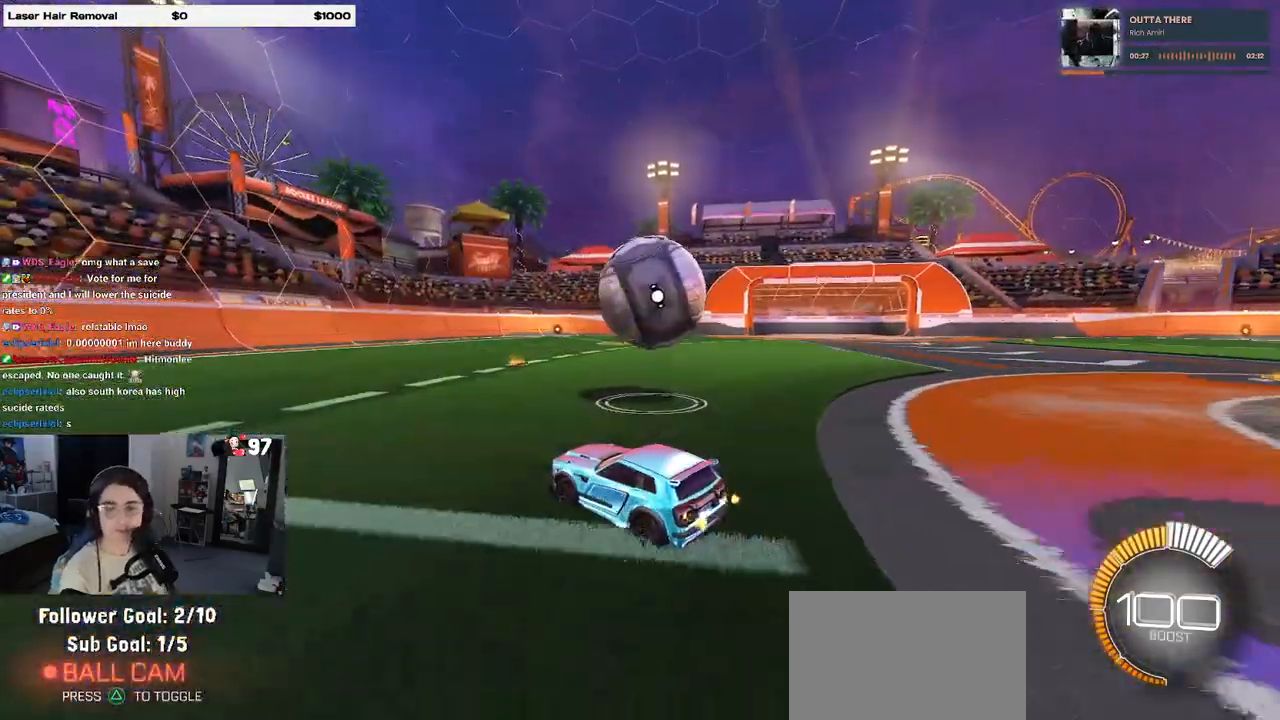
{"buttons": ["R1", "R2"], "left_stick": "left", "right_stick": "center", "events": [[133, "L2", "down"], [133, "R2", "up"], [250, "left_stick", "center"], [317, "R2", "down"], [317, "left_stick", "left"], [333, "L2", "up"], [500, "R1", "down"]]}
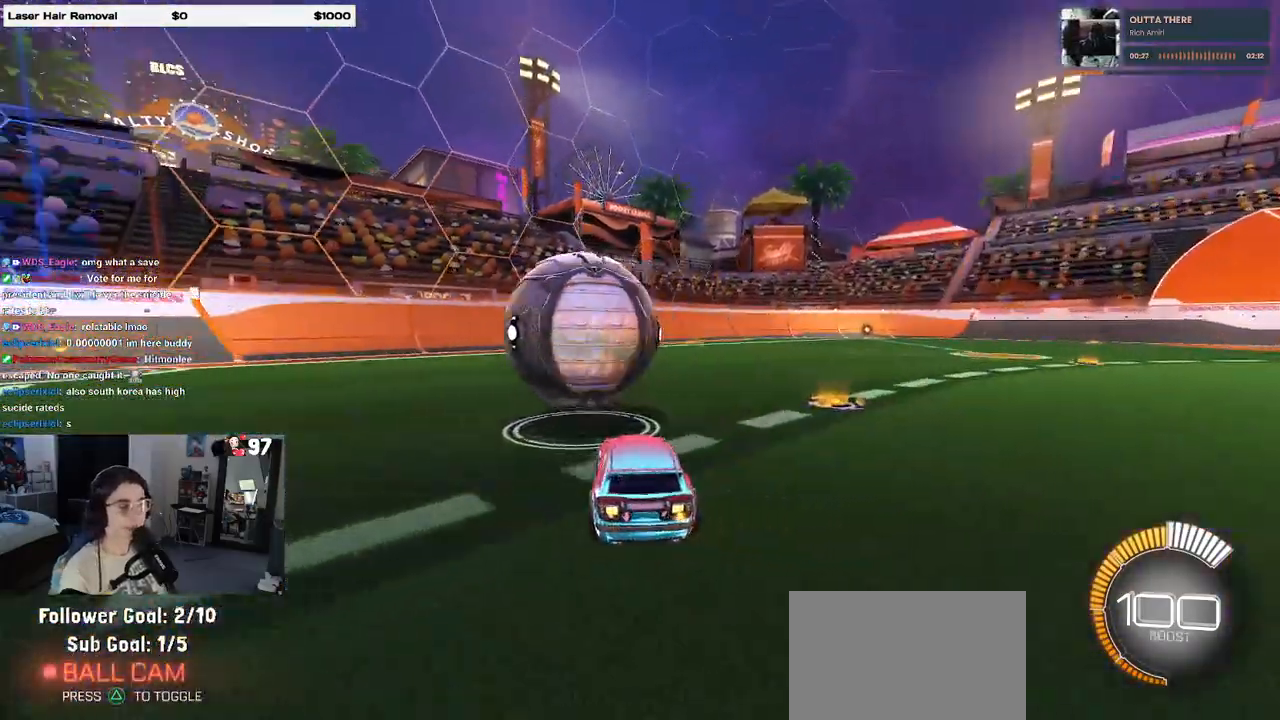
{"buttons": ["R2"], "left_stick": "center", "right_stick": "center", "events": [[17, "left_stick", "center"], [150, "left_stick", "left"], [333, "left_stick", "center"], [417, "R1", "up"]]}
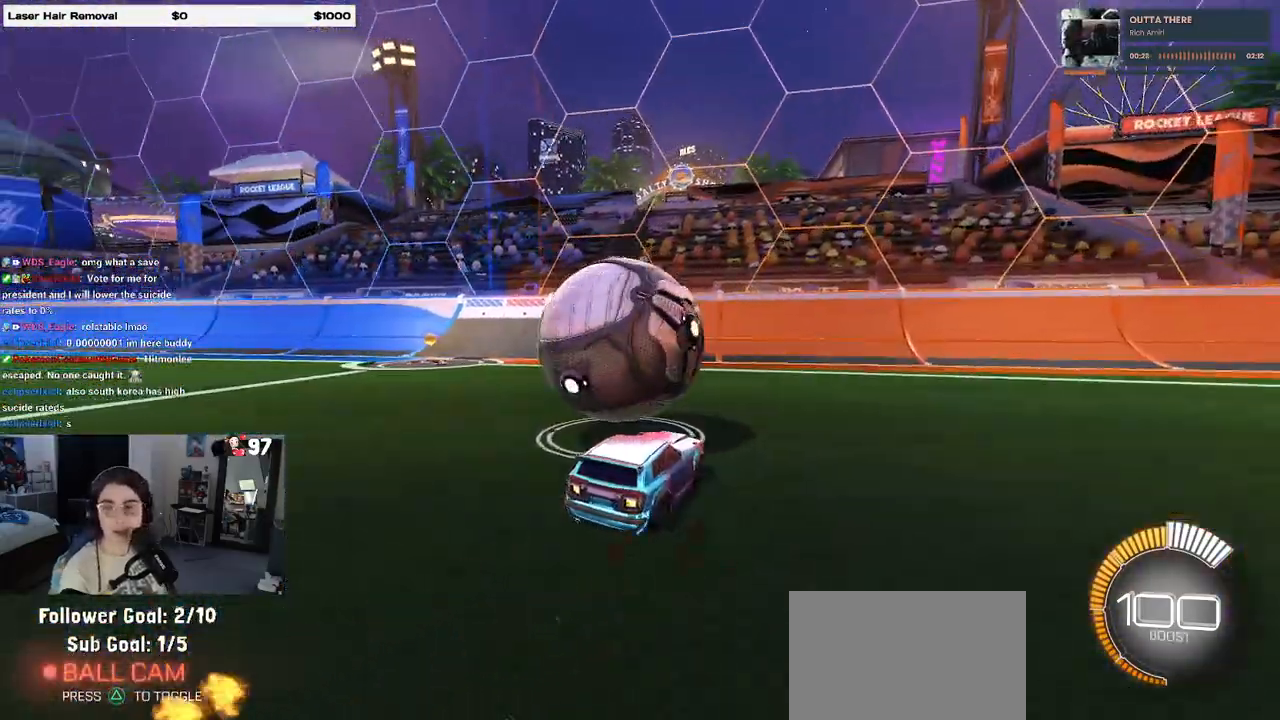
{"buttons": ["R2"], "left_stick": "center", "right_stick": "center", "events": [[33, "left_stick", "left"], [250, "R2", "up"], [283, "L2", "down"], [283, "left_stick", "center"], [450, "R2", "down"], [467, "L2", "up"]]}
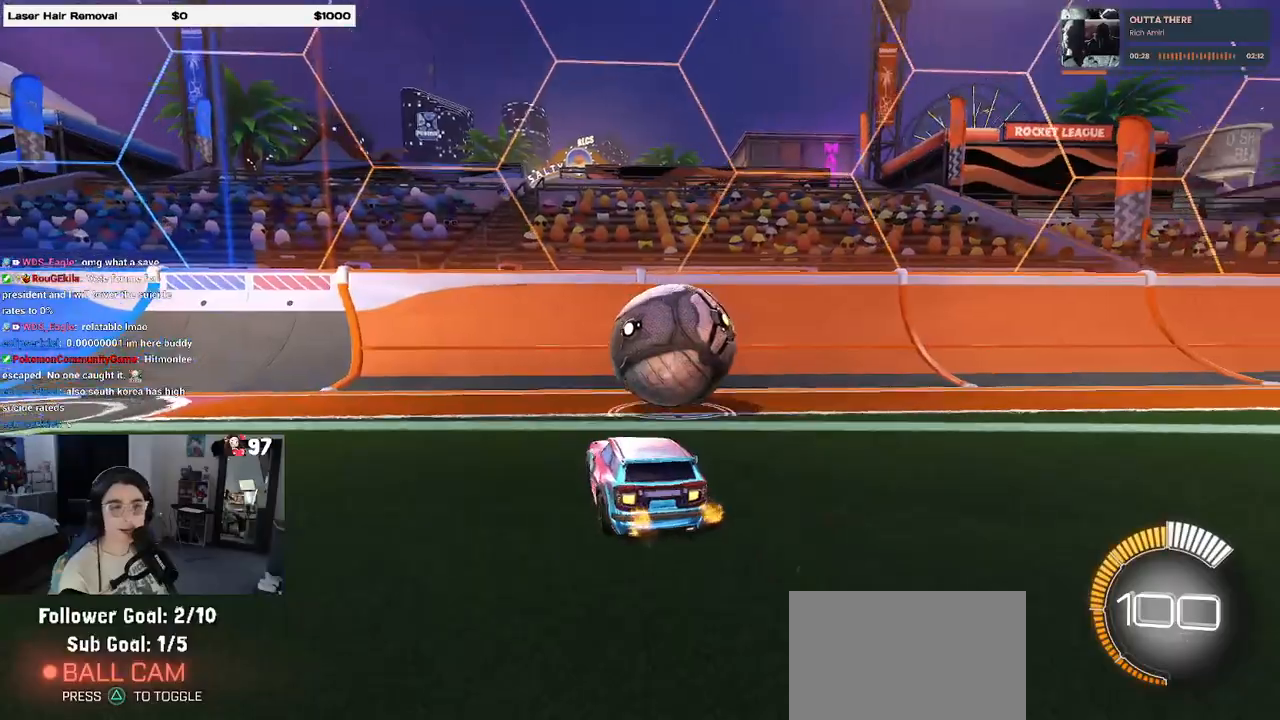
{"buttons": ["R1", "R2"], "left_stick": "center", "right_stick": "center", "events": [[133, "R1", "down"], [133, "left_stick", "right"], [367, "left_stick", "center"]]}
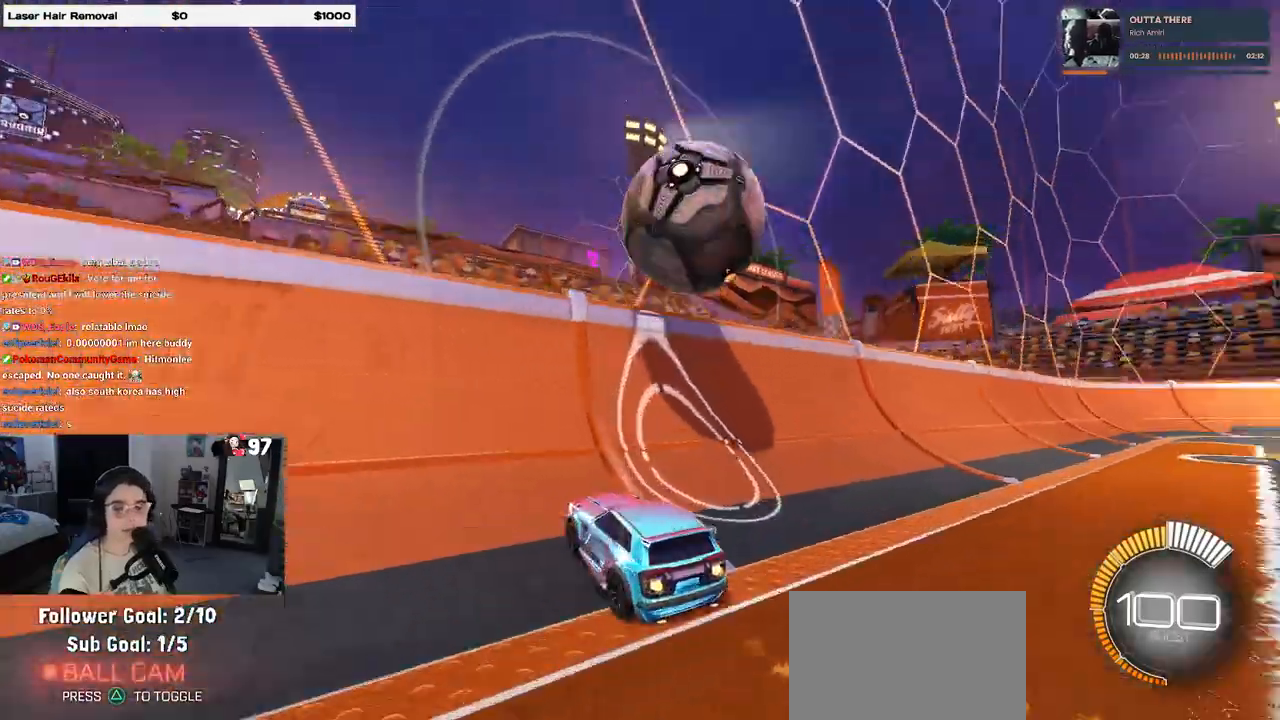
{"buttons": ["R2"], "left_stick": "center", "right_stick": "center", "events": [[67, "R1", "up"], [100, "left_stick", "right"], [383, "left_stick", "center"]]}
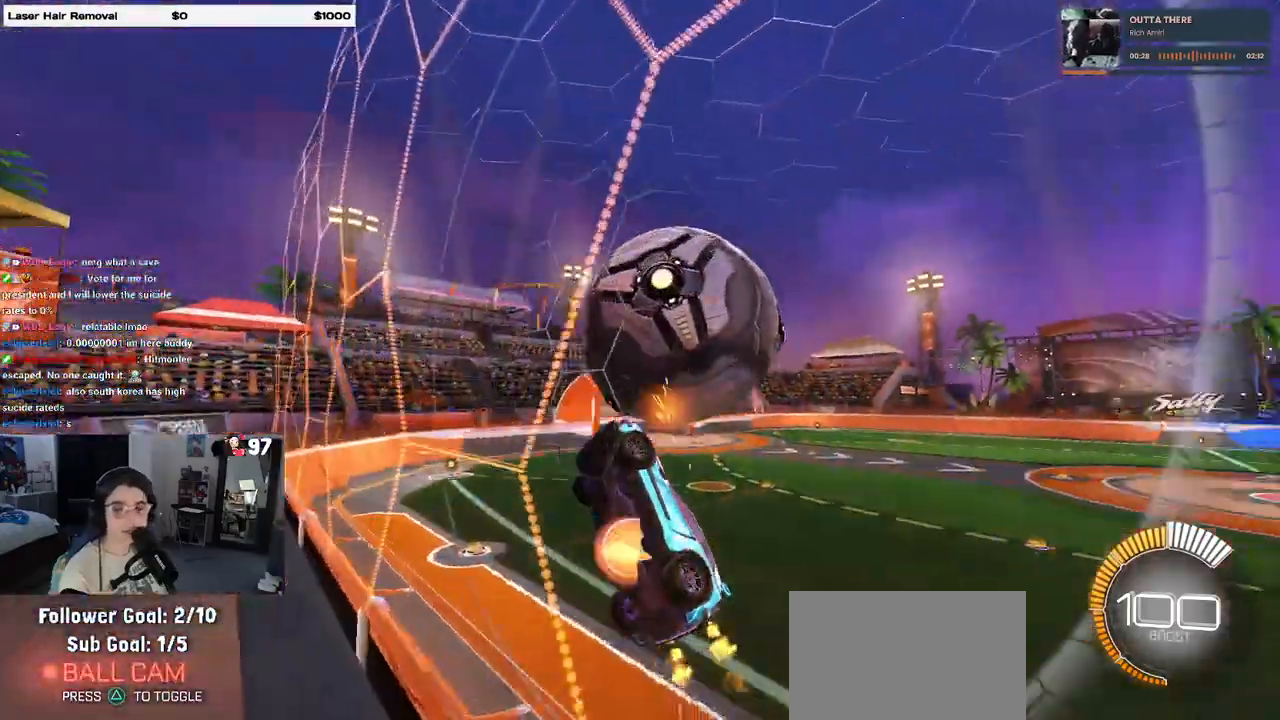
{"buttons": ["L1", "R2"], "left_stick": "right", "right_stick": "center", "events": [[17, "CROSS", "down"], [50, "left_stick", "right"], [67, "L1", "down"], [183, "CROSS", "up"], [317, "left_stick", "center"], [367, "left_stick", "right"]]}
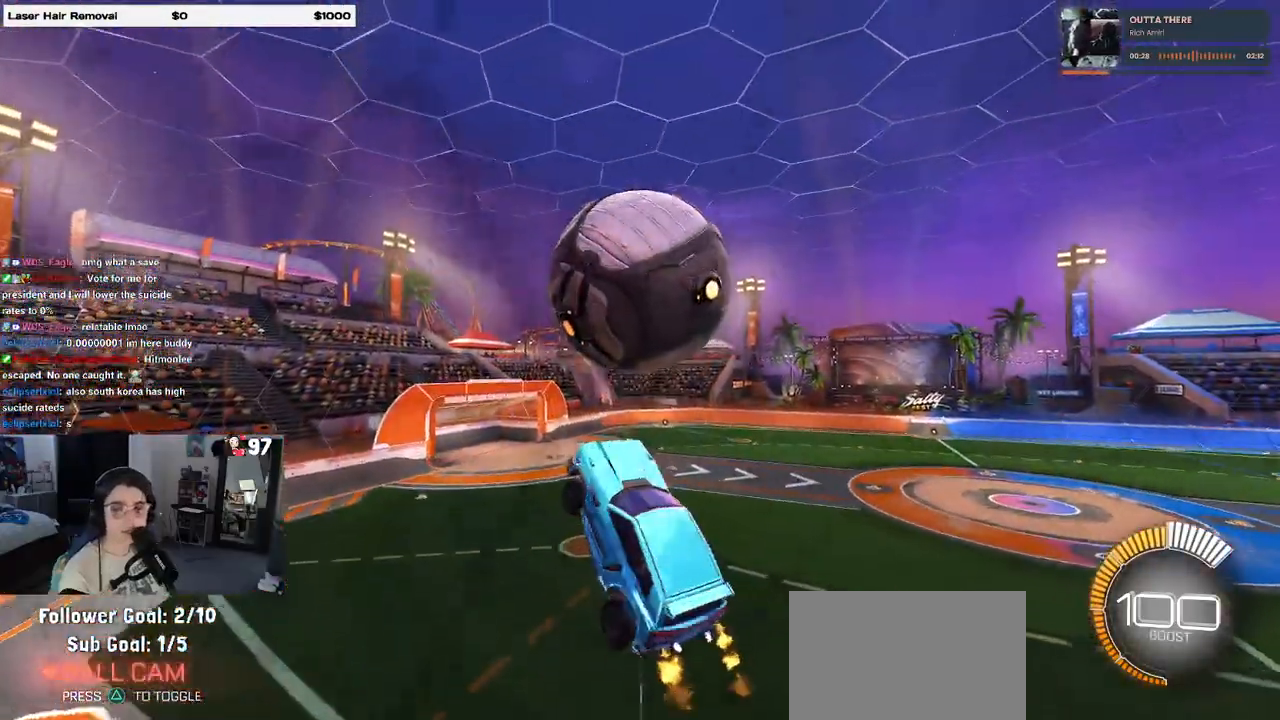
{"buttons": ["L1", "R1", "R2"], "left_stick": "left", "right_stick": "center", "events": [[233, "left_stick", "center"], [383, "R1", "down"], [400, "left_stick", "left"]]}
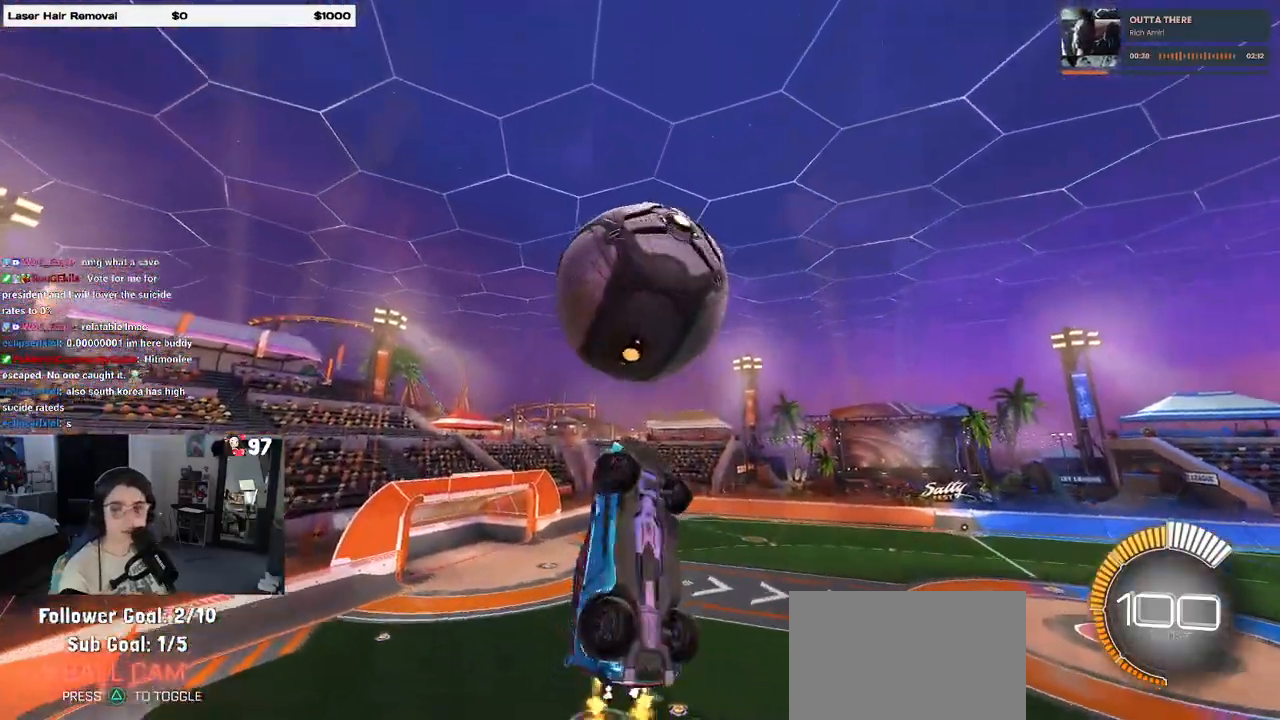
{"buttons": ["L1", "R2"], "left_stick": "right", "right_stick": "center", "events": [[83, "left_stick", "center"], [150, "left_stick", "right"], [333, "R1", "up"], [333, "left_stick", "left"], [400, "left_stick", "center"], [483, "left_stick", "right"]]}
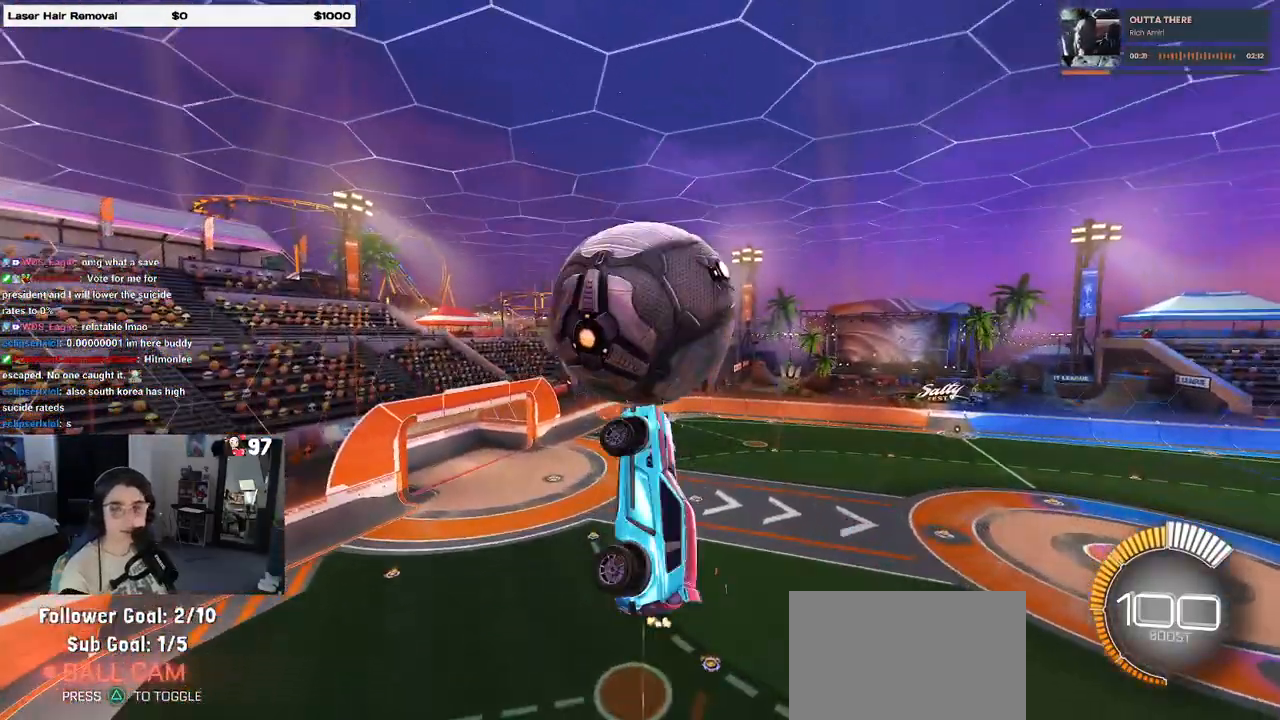
{"buttons": ["L1", "R2"], "left_stick": "left", "right_stick": "center", "events": [[167, "left_stick", "up"], [300, "left_stick", "up-left"], [417, "left_stick", "left"]]}
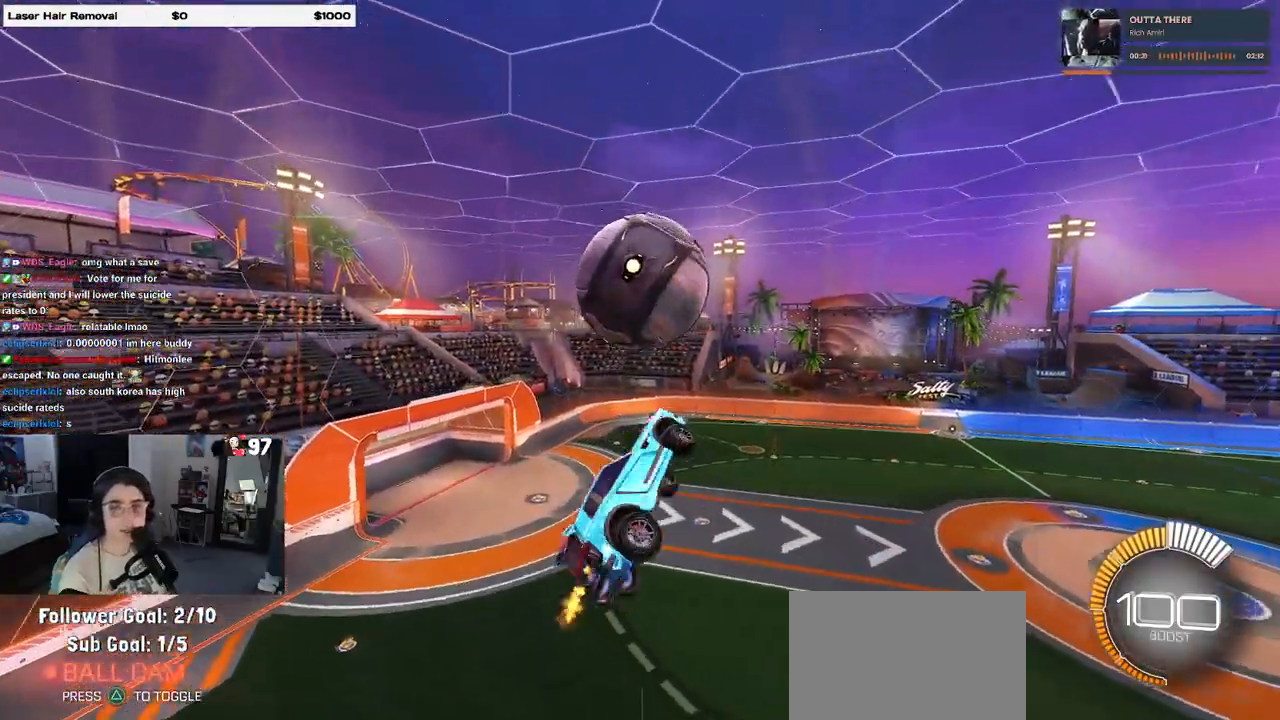
{"buttons": ["L1", "R2"], "left_stick": "up-left", "right_stick": "center", "events": [[83, "R1", "down"], [83, "left_stick", "center"], [133, "left_stick", "right"], [283, "left_stick", "up-right"], [367, "R1", "up"], [500, "left_stick", "up-left"]]}